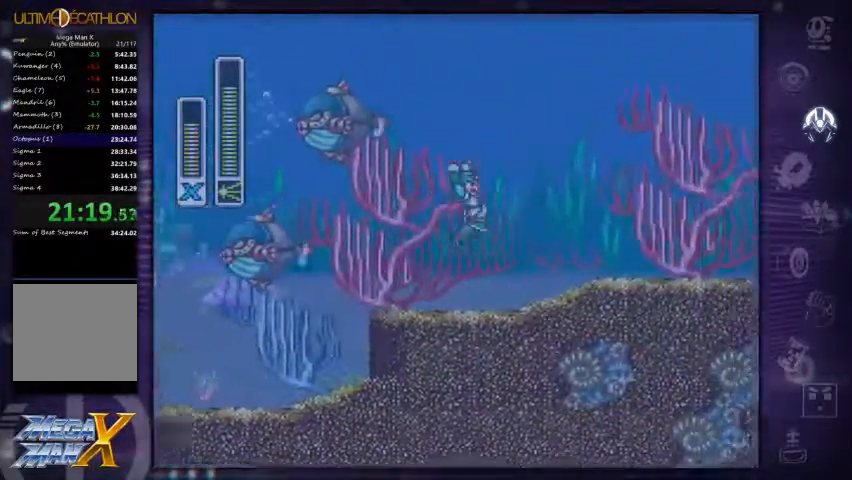
Gameplay with a controller (Xbox layout); each line is a JSON object with the inputs held at the frame after it. "events" lists button and stick changes between this image and that frame as [ms after this image, input, new state], when the widget could be followed in between. Not read: L3 R3 left_stick.
{"buttons": ["R1", "DPAD_RIGHT"], "right_stick": "center", "events": [[34, "R1", "up"], [67, "A", "up"], [500, "R1", "down"]]}
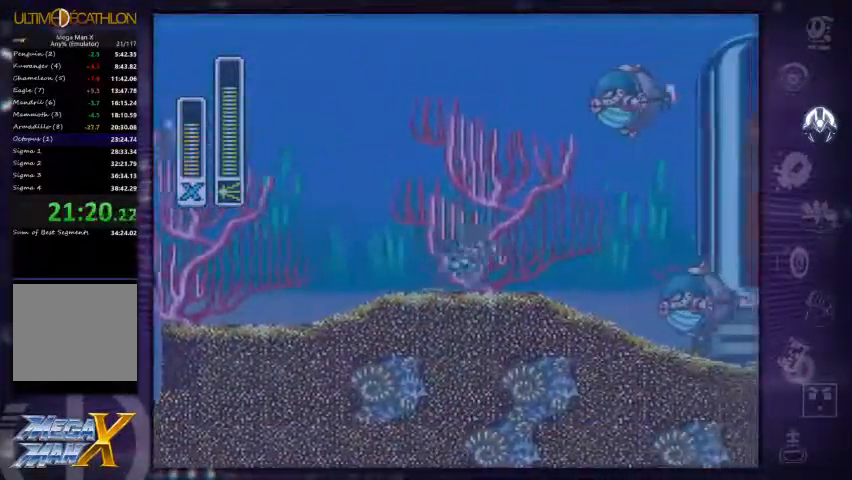
{"buttons": ["A", "R1", "DPAD_RIGHT"], "right_stick": "center", "events": [[234, "A", "down"]]}
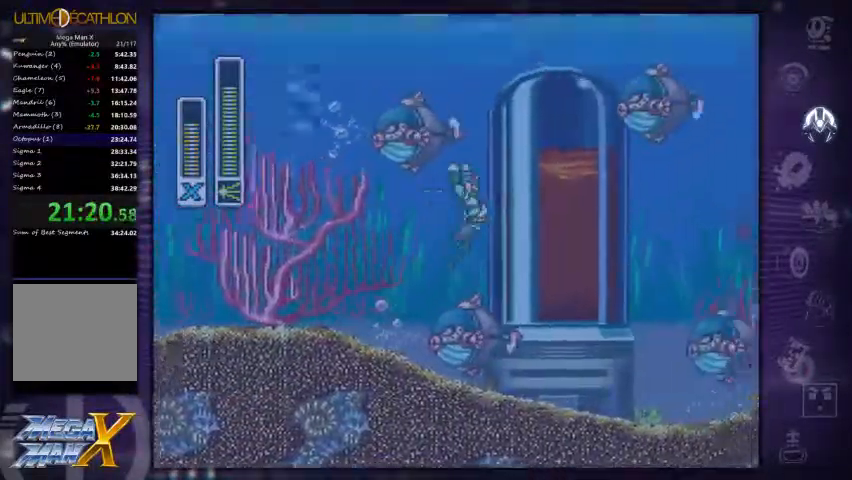
{"buttons": ["DPAD_RIGHT"], "right_stick": "center", "events": [[134, "R1", "up"], [167, "A", "up"]]}
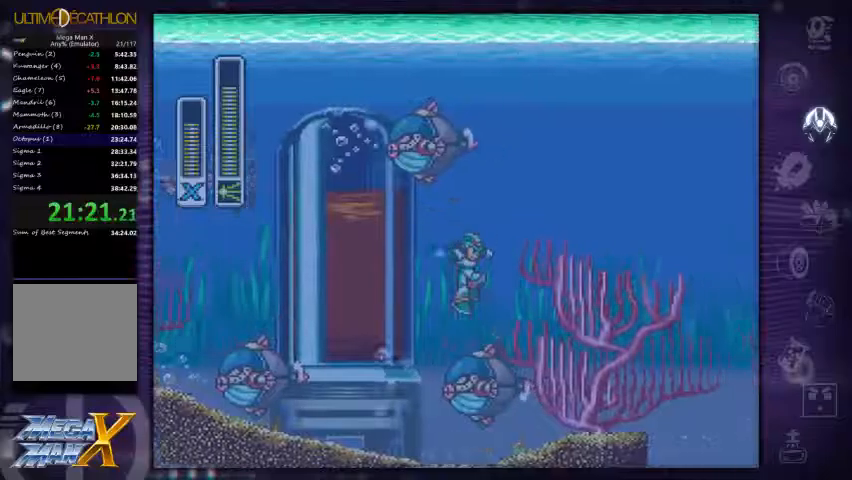
{"buttons": ["DPAD_RIGHT"], "right_stick": "center", "events": [[400, "DPAD_RIGHT", "up"], [500, "DPAD_RIGHT", "down"]]}
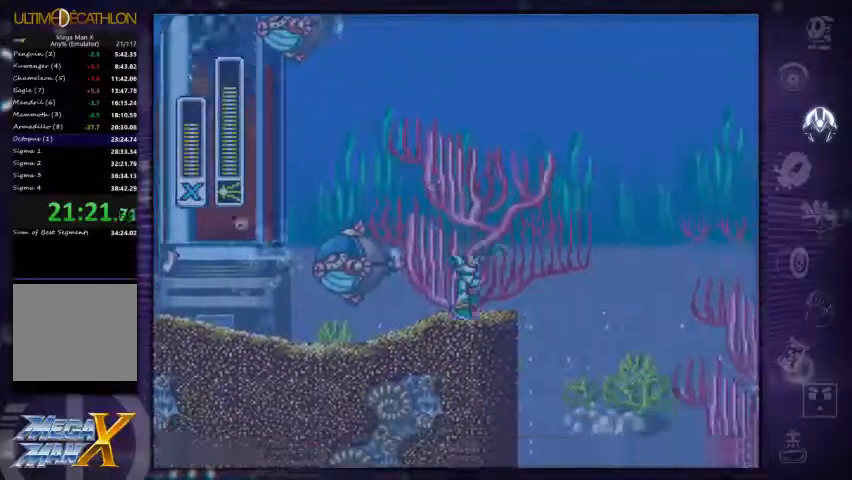
{"buttons": ["A", "R1", "DPAD_RIGHT"], "right_stick": "center", "events": [[133, "R1", "down"], [167, "A", "down"]]}
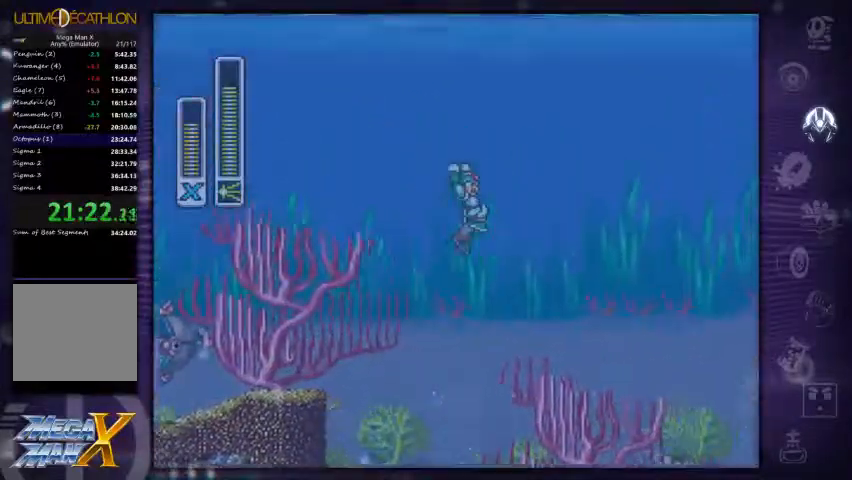
{"buttons": ["A", "R1", "DPAD_RIGHT"], "right_stick": "center", "events": []}
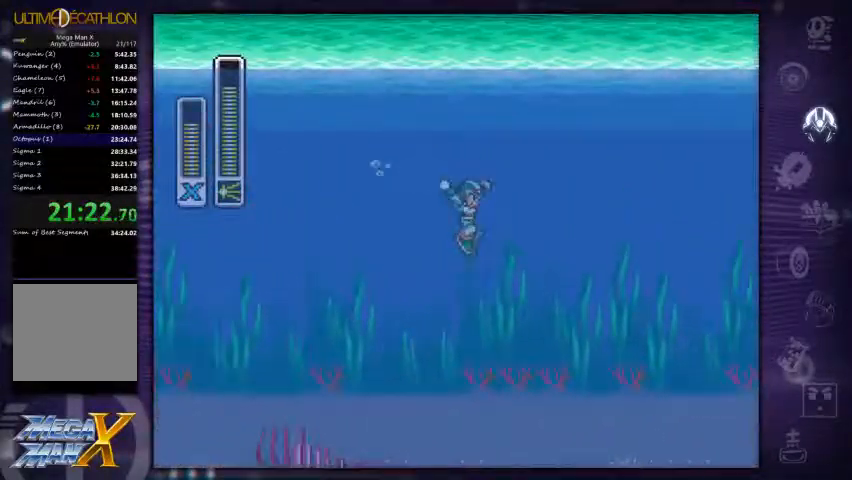
{"buttons": ["DPAD_RIGHT"], "right_stick": "left", "events": [[233, "R1", "up"], [267, "A", "up"], [267, "right_stick", "left"]]}
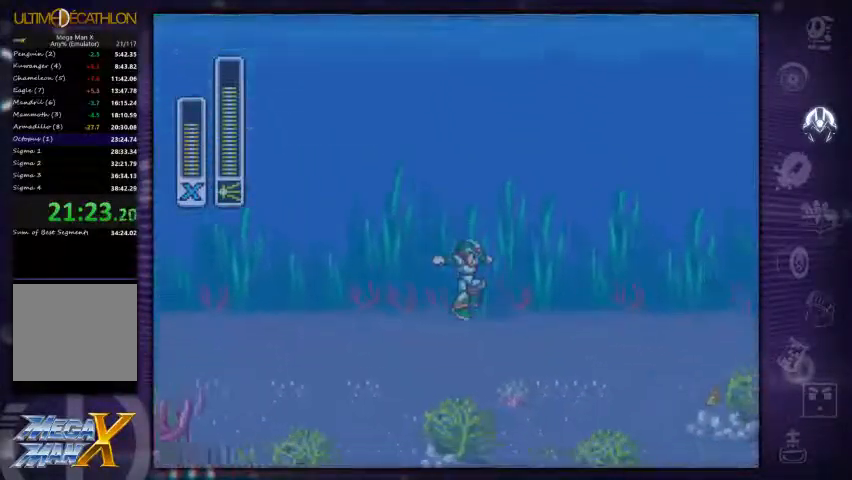
{"buttons": ["DPAD_RIGHT"], "right_stick": "center", "events": [[33, "right_stick", "center"]]}
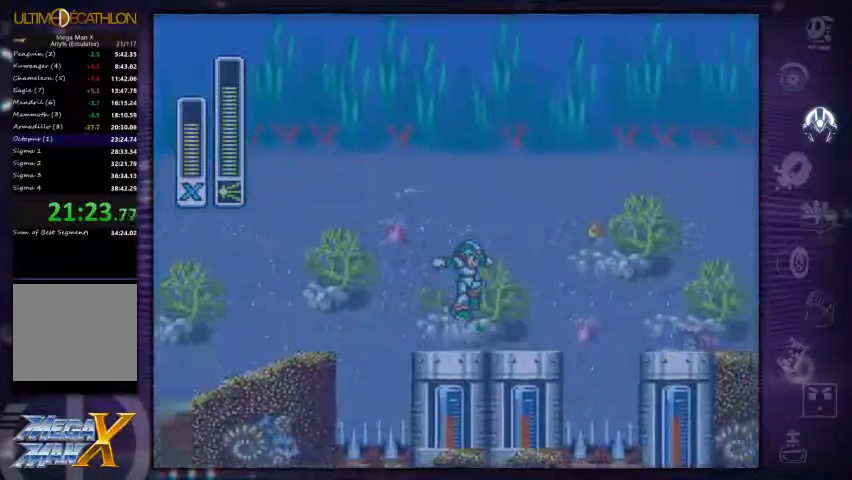
{"buttons": ["DPAD_RIGHT"], "right_stick": "center", "events": [[167, "DPAD_RIGHT", "up"], [233, "R1", "down"], [267, "A", "down"], [333, "DPAD_RIGHT", "down"], [433, "A", "up"], [467, "R1", "up"]]}
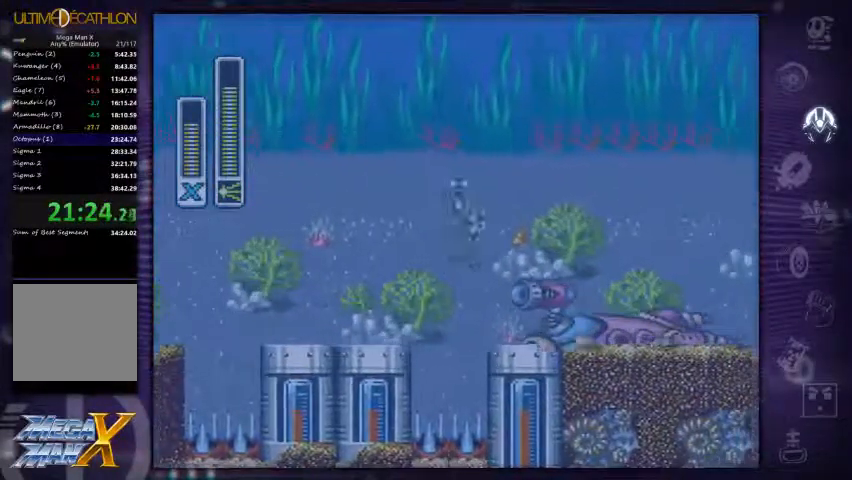
{"buttons": [], "right_stick": "center", "events": [[33, "DPAD_RIGHT", "up"], [333, "DPAD_RIGHT", "down"], [433, "DPAD_RIGHT", "up"]]}
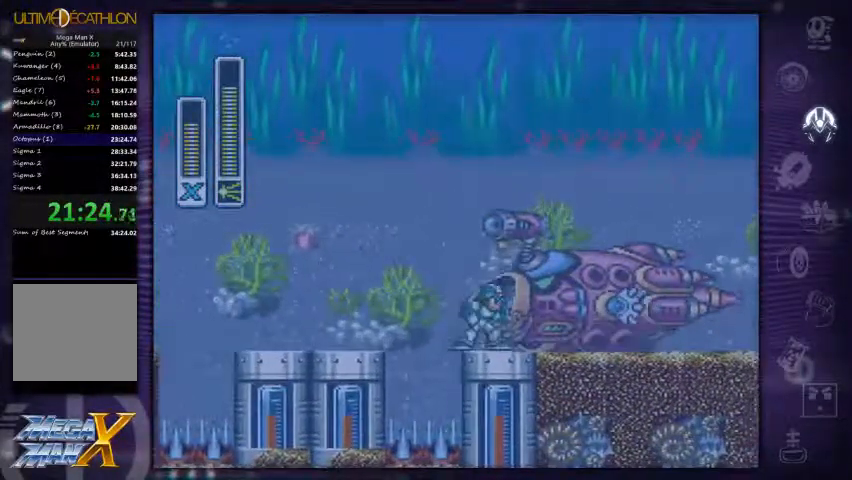
{"buttons": ["X"], "right_stick": "center"}
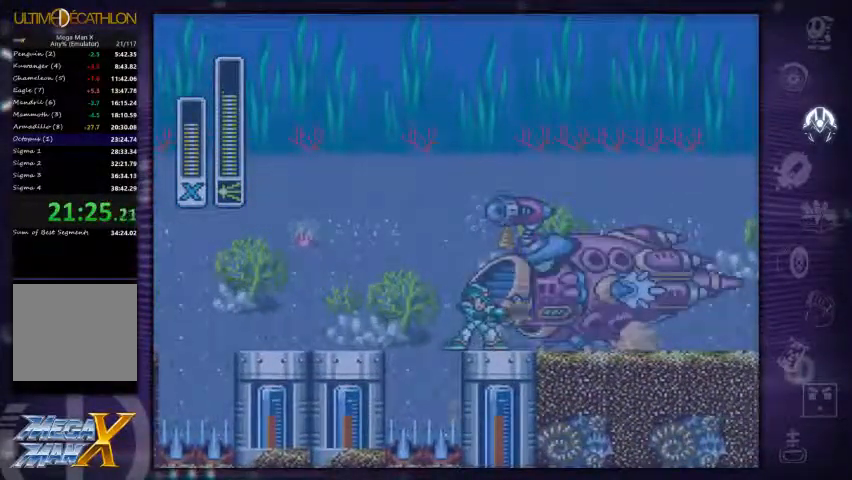
{"buttons": ["DPAD_RIGHT"], "right_stick": "center", "events": [[33, "X", "up"], [100, "X", "down"], [200, "X", "up"], [267, "X", "down"], [367, "X", "up"], [433, "X", "down"], [467, "DPAD_RIGHT", "down"], [500, "X", "up"]]}
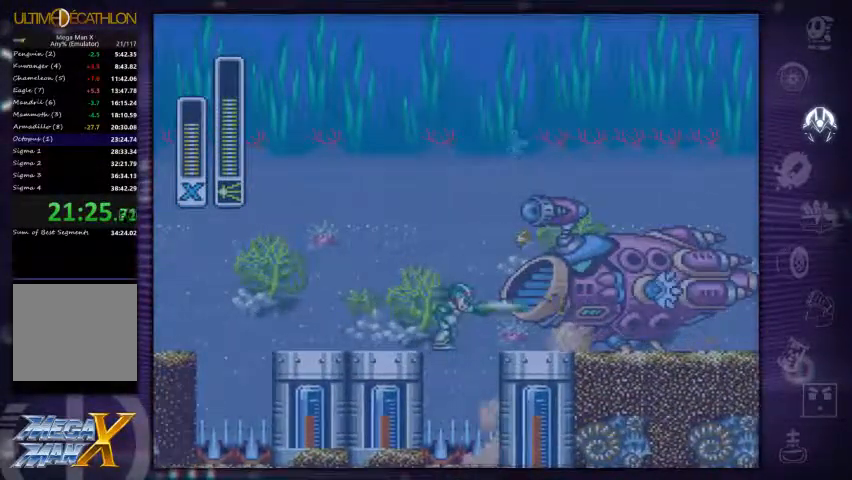
{"buttons": ["X", "DPAD_RIGHT"], "right_stick": "center", "events": [[100, "X", "down"], [133, "DPAD_RIGHT", "up"], [200, "X", "up"], [267, "X", "down"], [367, "X", "up"], [400, "DPAD_RIGHT", "down"], [433, "X", "down"]]}
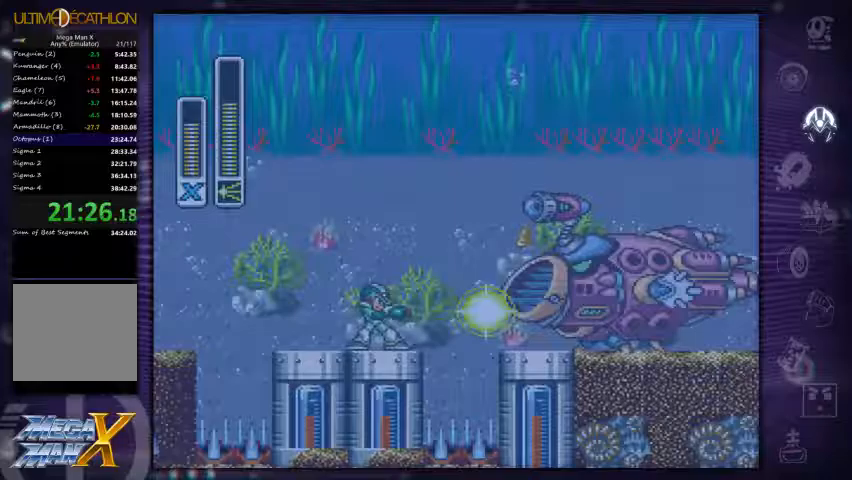
{"buttons": ["X", "DPAD_RIGHT"], "right_stick": "center", "events": [[67, "X", "up"], [133, "X", "down"], [200, "DPAD_RIGHT", "up"], [233, "X", "up"], [267, "DPAD_RIGHT", "down"], [300, "DPAD_RIGHT", "up"], [300, "X", "down"], [400, "X", "up"], [433, "DPAD_RIGHT", "down"], [467, "X", "down"]]}
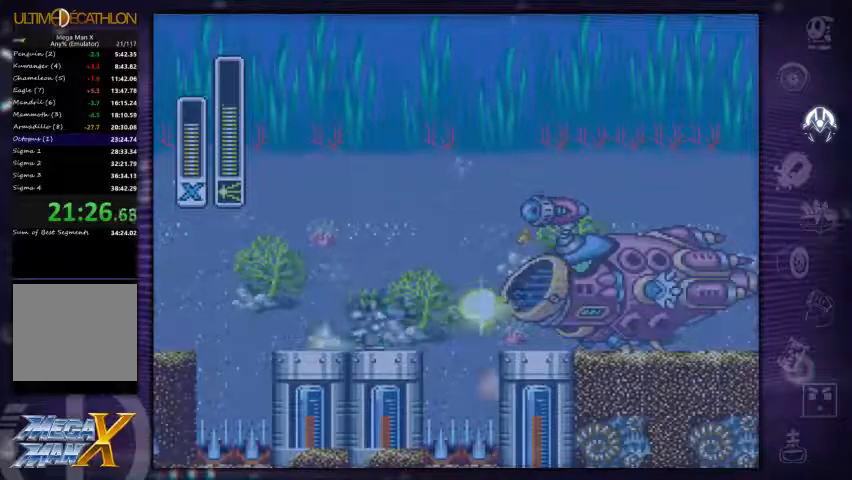
{"buttons": ["X"], "right_stick": "center", "events": [[33, "X", "up"], [133, "X", "down"], [233, "X", "up"], [267, "DPAD_RIGHT", "up"], [300, "X", "down"], [367, "X", "up"], [467, "X", "down"]]}
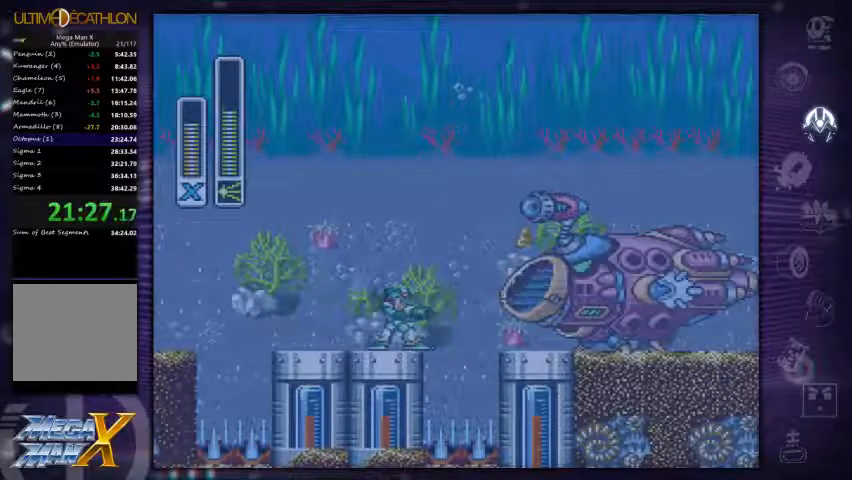
{"buttons": ["X"], "right_stick": "center"}
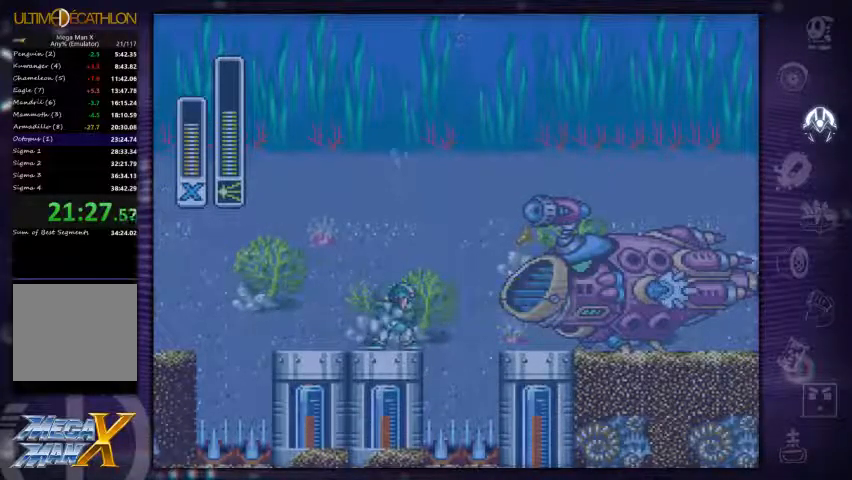
{"buttons": ["X", "DPAD_RIGHT"], "right_stick": "center", "events": [[67, "A", "down"], [67, "X", "up"], [100, "A", "up"], [200, "X", "down"], [233, "DPAD_RIGHT", "down"], [267, "X", "up"], [333, "DPAD_RIGHT", "up"], [367, "X", "down"], [500, "DPAD_RIGHT", "down"]]}
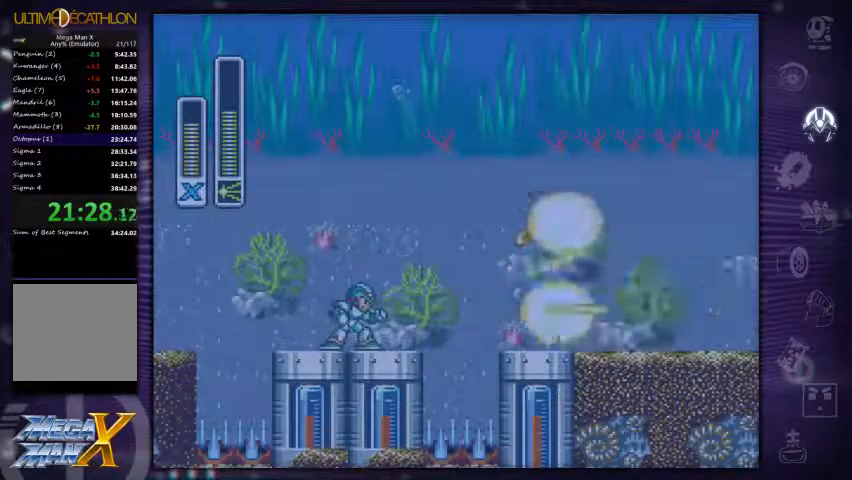
{"buttons": ["DPAD_RIGHT"], "right_stick": "center", "events": [[100, "X", "up"], [233, "R1", "down"], [267, "A", "down"], [367, "A", "up"], [367, "R1", "up"]]}
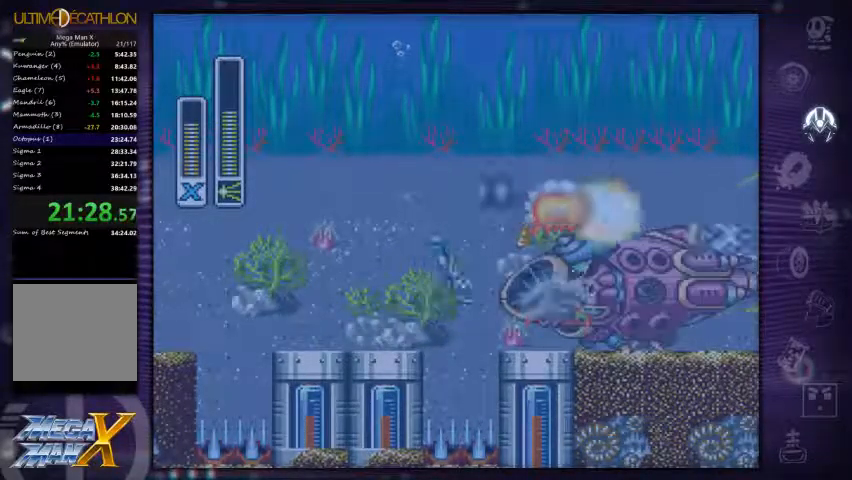
{"buttons": [], "right_stick": "center", "events": [[333, "DPAD_RIGHT", "up"]]}
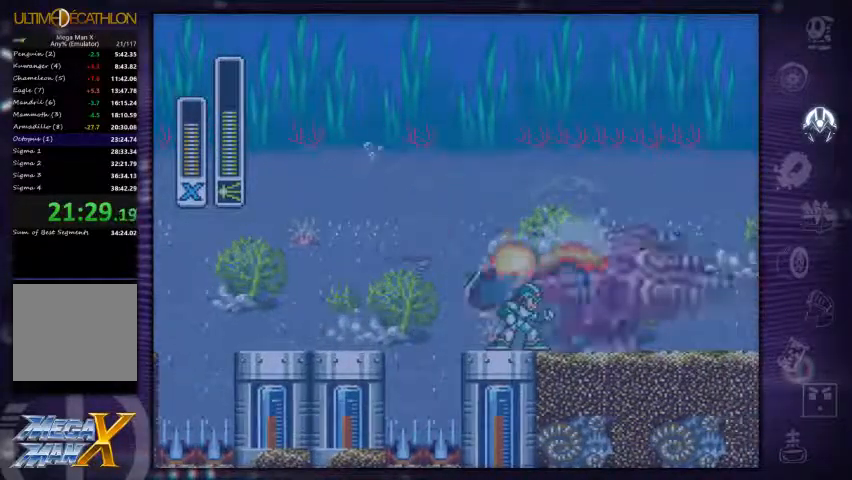
{"buttons": ["DPAD_RIGHT"], "right_stick": "left", "events": [[500, "DPAD_RIGHT", "down"], [500, "right_stick", "left"]]}
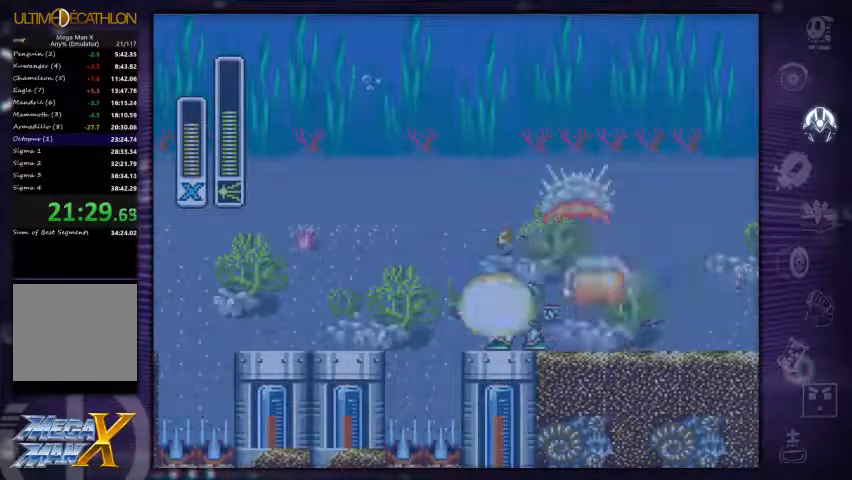
{"buttons": ["DPAD_LEFT"], "right_stick": "center", "events": [[67, "right_stick", "center"], [133, "DPAD_RIGHT", "up"], [400, "DPAD_LEFT", "down"]]}
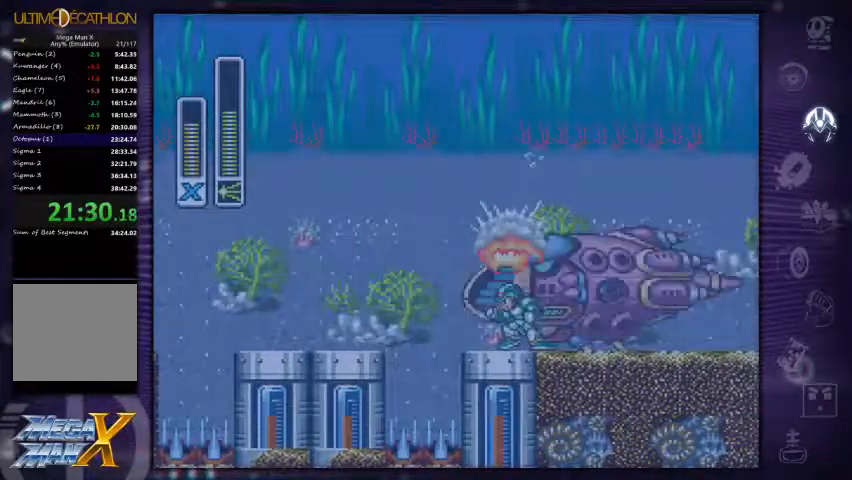
{"buttons": ["A", "R1"], "right_stick": "center", "events": [[67, "DPAD_LEFT", "up"], [200, "DPAD_RIGHT", "down"], [267, "DPAD_RIGHT", "up"], [367, "R1", "down"], [400, "A", "down"]]}
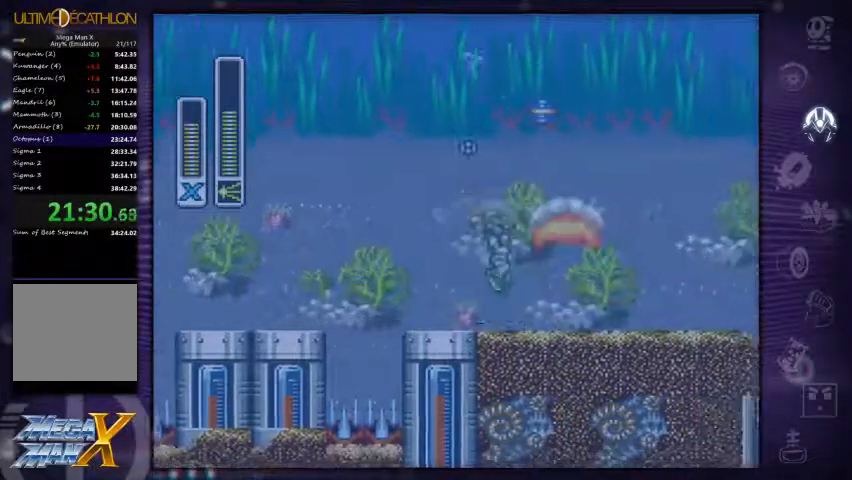
{"buttons": ["A", "R1", "DPAD_RIGHT"], "right_stick": "center", "events": [[33, "DPAD_RIGHT", "down"]]}
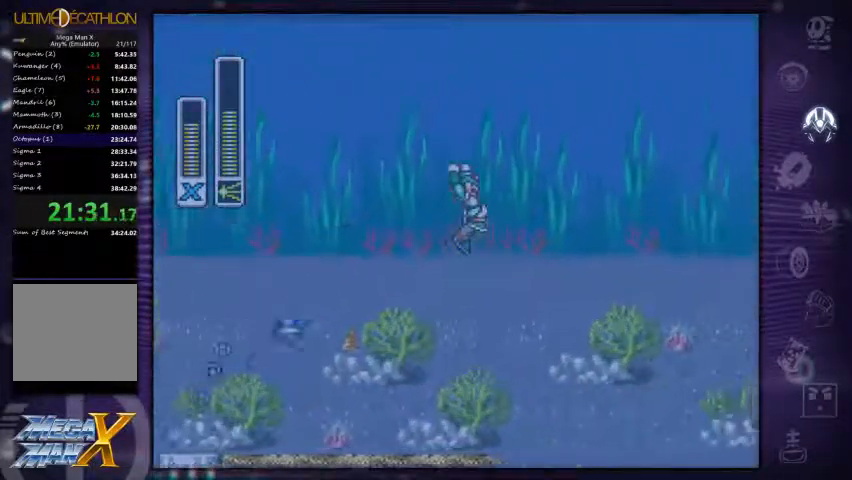
{"buttons": ["A", "DPAD_RIGHT"], "right_stick": "center", "events": [[334, "R1", "up"], [367, "A", "up"], [500, "A", "down"]]}
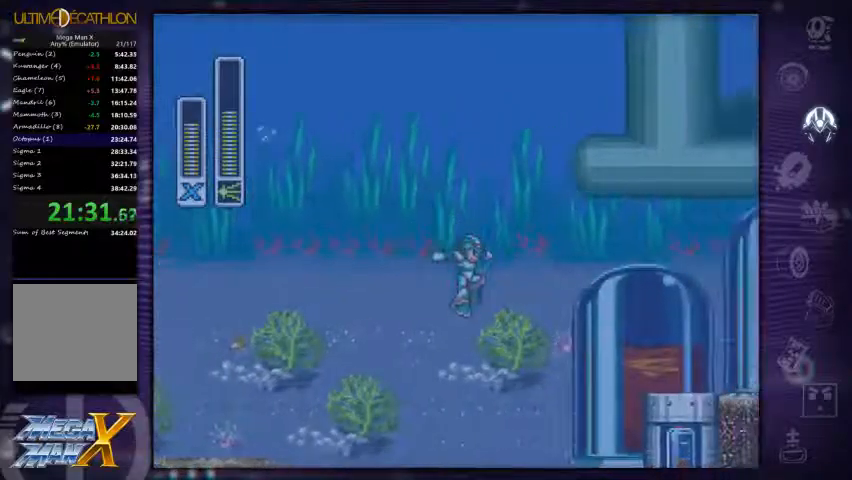
{"buttons": ["A", "R1", "DPAD_RIGHT"], "right_stick": "center", "events": [[100, "A", "up"], [434, "A", "down"], [434, "R1", "down"]]}
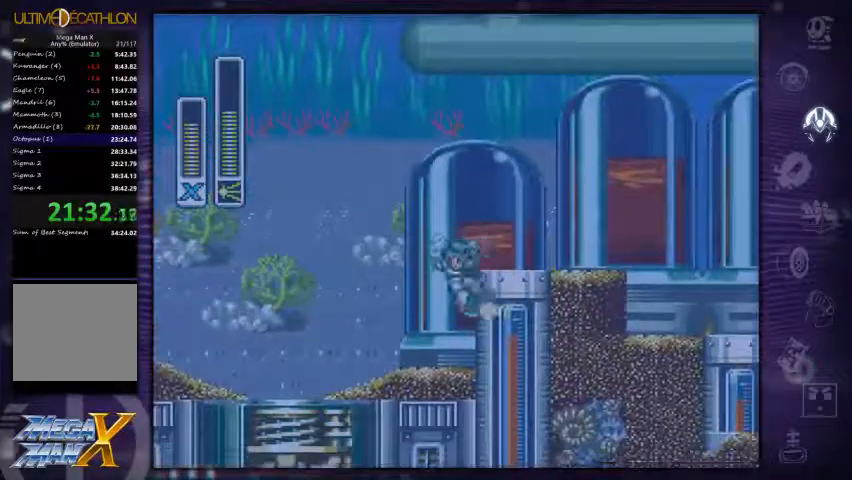
{"buttons": ["DPAD_RIGHT"], "right_stick": "center", "events": [[200, "R1", "up"], [234, "A", "up"]]}
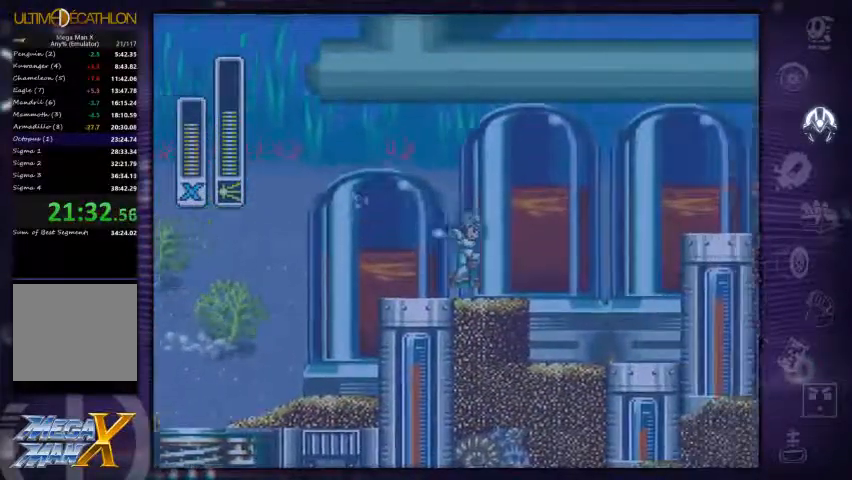
{"buttons": ["A", "R1", "DPAD_RIGHT"], "right_stick": "center", "events": [[67, "R1", "down"], [167, "A", "down"]]}
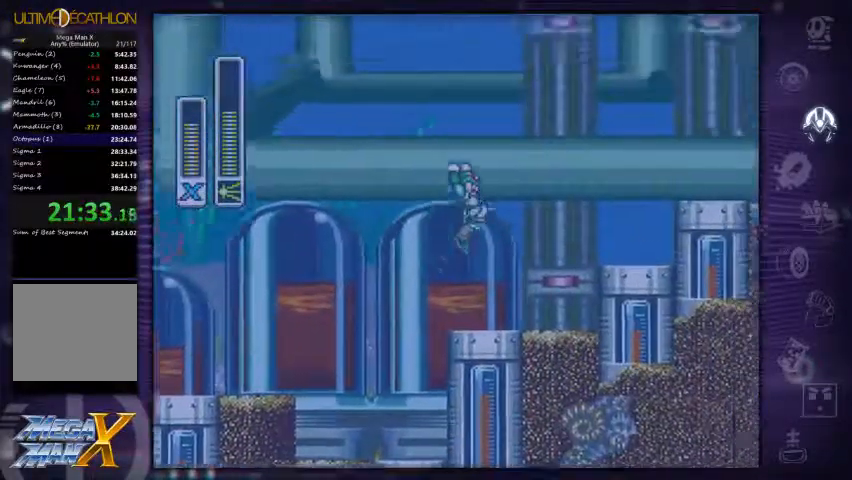
{"buttons": ["DPAD_RIGHT"], "right_stick": "center", "events": [[367, "R1", "up"], [434, "A", "up"]]}